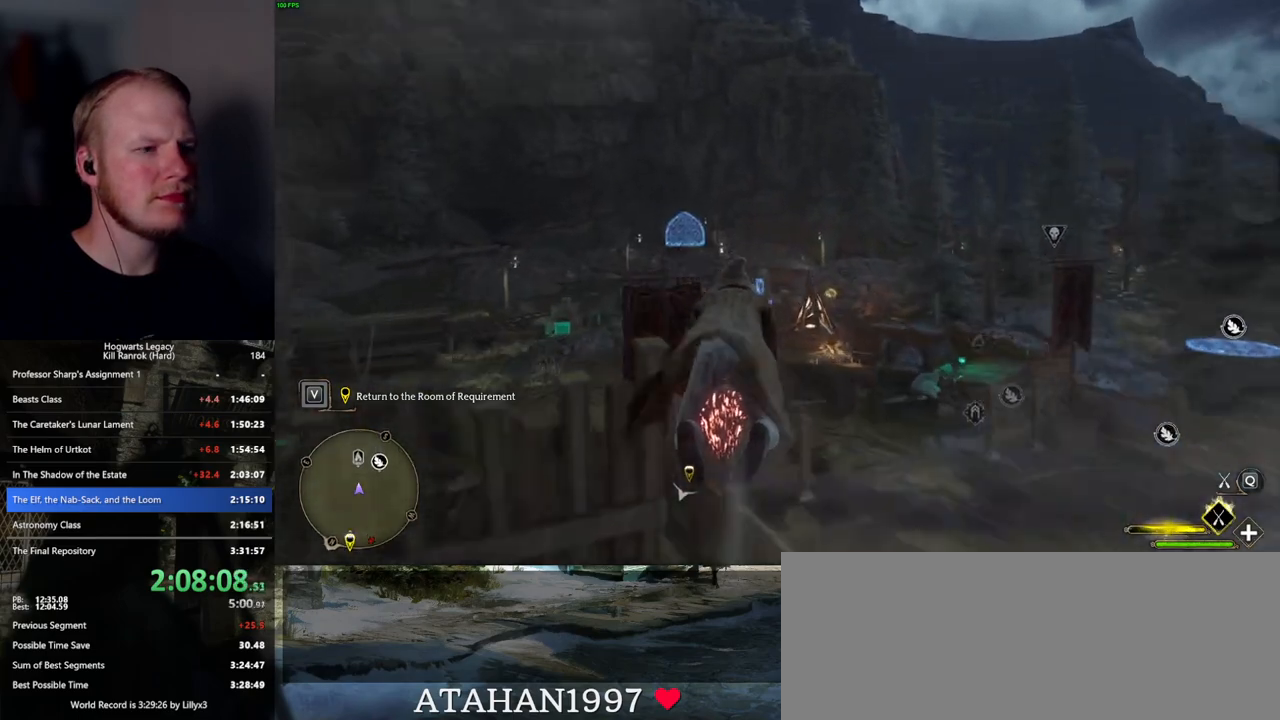
Gameplay with keyboard and mouse; each line is a JSON object with the keys and mouse buttons held at the frame after it. "events" lists presses ("down") and releases ("up") of ".", "/", "0", "1", "2", "3", "4", "5", "6", "7", "8", "9", "a", "alt_l", "alt_r", "b", "backslash", "backspace", "c", "caps_lock", "comma", "ctrl_l", "ctrl_r", "d", "e", "equals", "escape", "f", "f1", "f10", "f11", "f12", "f2", "f3", "f4", "f5", "f6", "f7", "f8", "f9", "g", "h", "i", "j", "k", "l", "lbracket", "m", "minus", "n", "o", "p", "q", "quote", "r", "rbracket", "return", "s", "semicolon", "shift_l", "shift_r", "space", "super_l", "super_r", "t", "tab", "tilde", "u", "v", "w", "x", "y", "z", "mouse_left", "mouse_wheel", "mouse_right", "mouse_mb4" and "mouse_mb5" between this image and that frame as [ms after this image, input, new state], when the widget could be followed in between. "mouse_left", "mouse_wheel", "mouse_right", "mouse_mb4", "mouse_mb5" = the "left", "wheel", "right", "mb4", "mb5" buttons of the "mouse" list. No other keys are recorded. "wheel" means that the mouse wheel is clicked or scrolled. Mouse movement is not recorded.
{"keys": ["a", "w"], "mouse": ["left"], "events": [[484, "a", "down"]]}
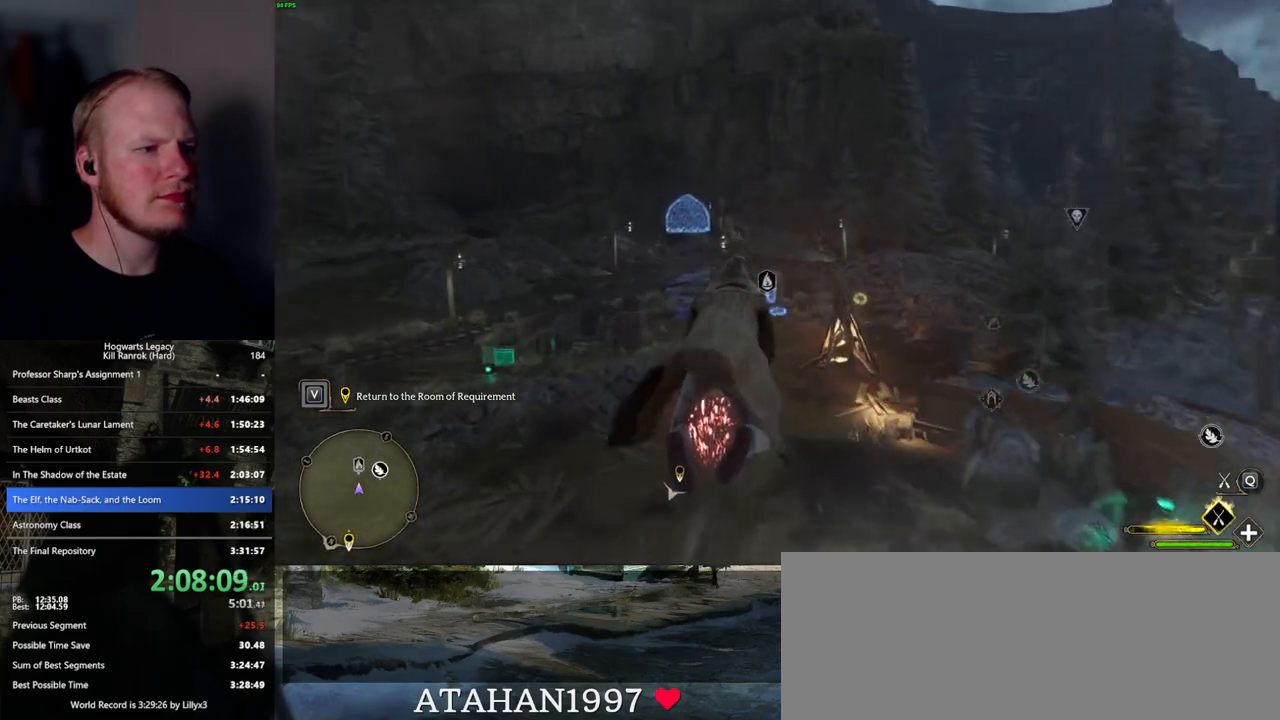
{"keys": ["ctrl_l", "w"], "mouse": ["left"], "events": [[134, "a", "up"], [500, "ctrl_l", "down"]]}
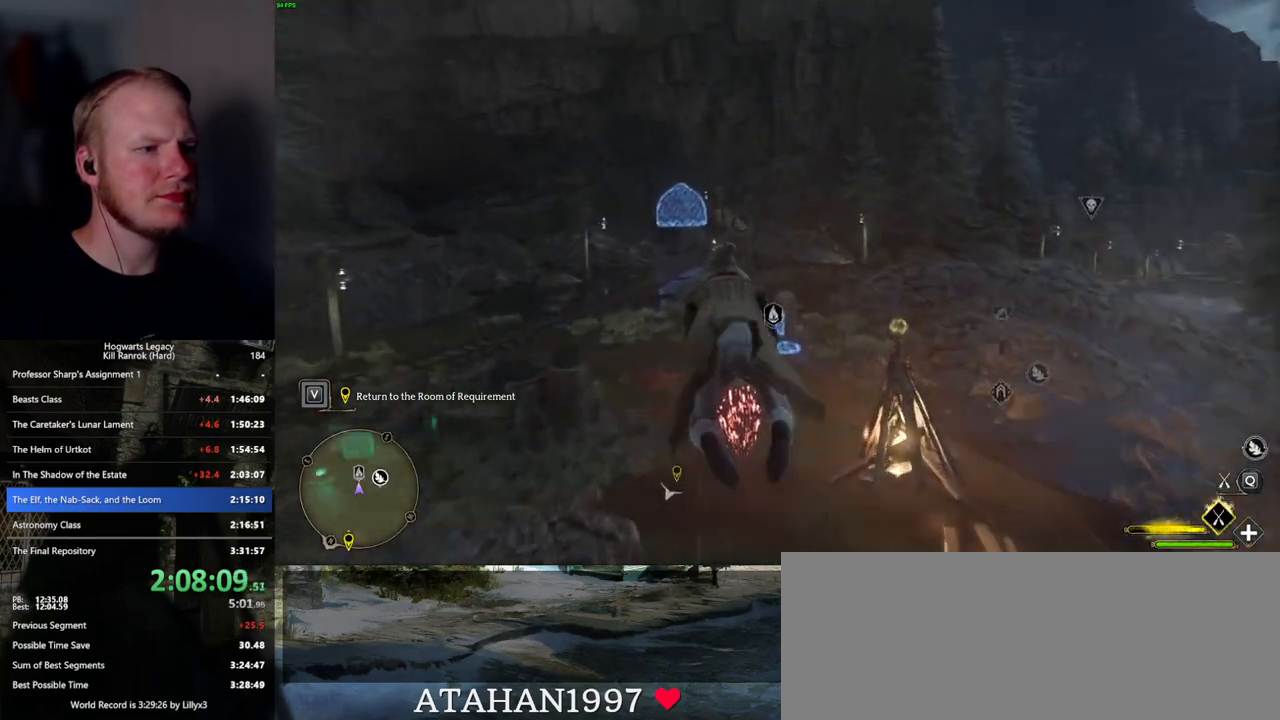
{"keys": ["d", "w"], "mouse": ["left"], "events": [[234, "ctrl_l", "up"], [484, "d", "down"]]}
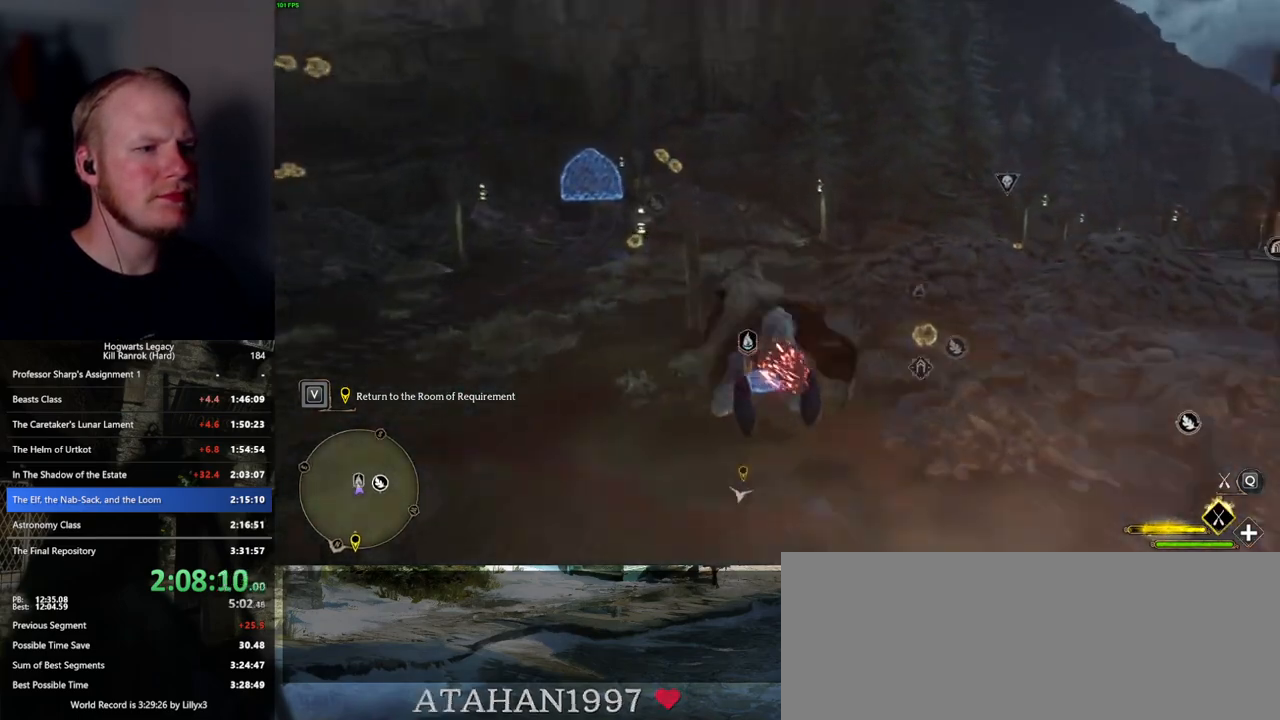
{"keys": ["d", "w"], "mouse": ["left"], "events": []}
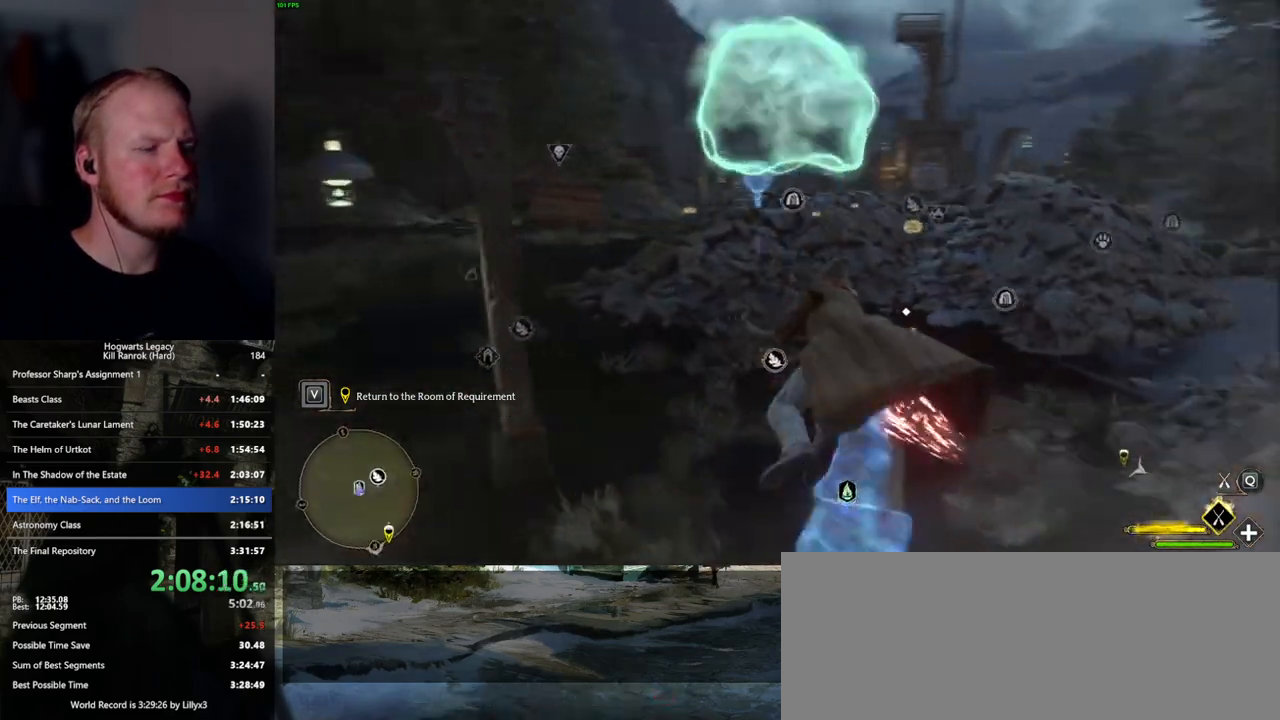
{"keys": ["w"], "mouse": ["left"], "events": [[234, "d", "up"]]}
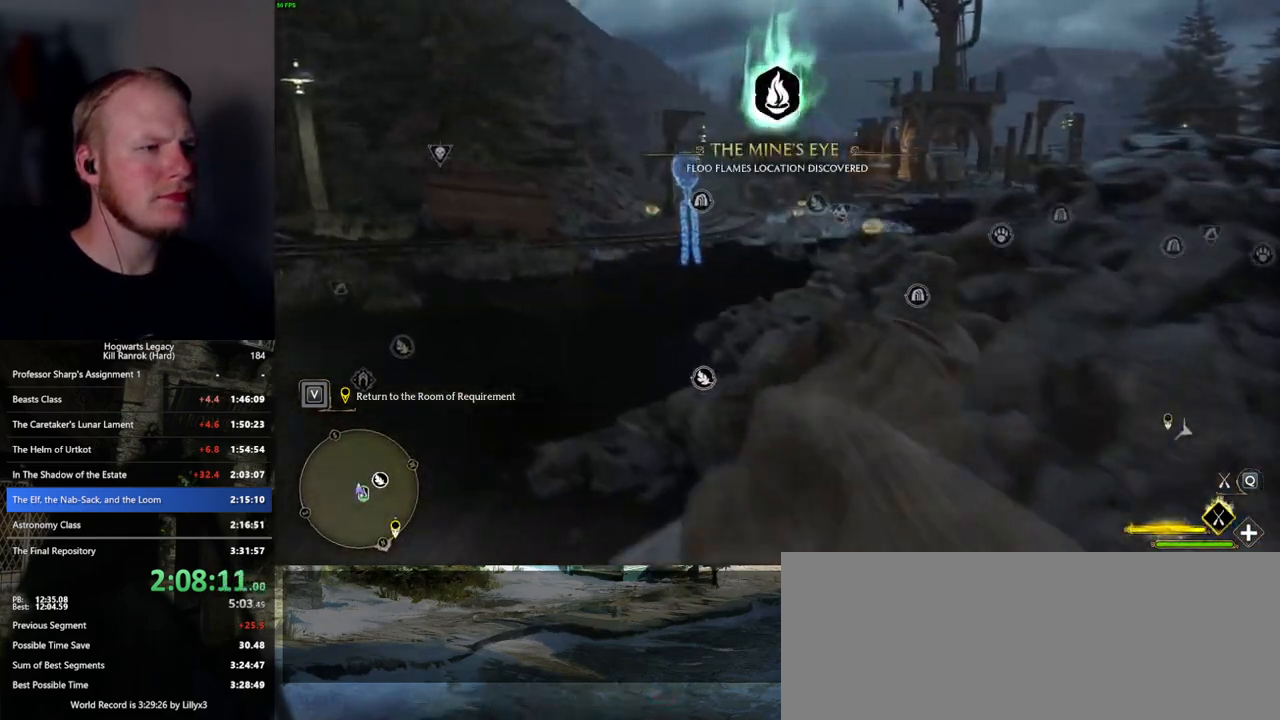
{"keys": ["w"], "mouse": ["left"], "events": []}
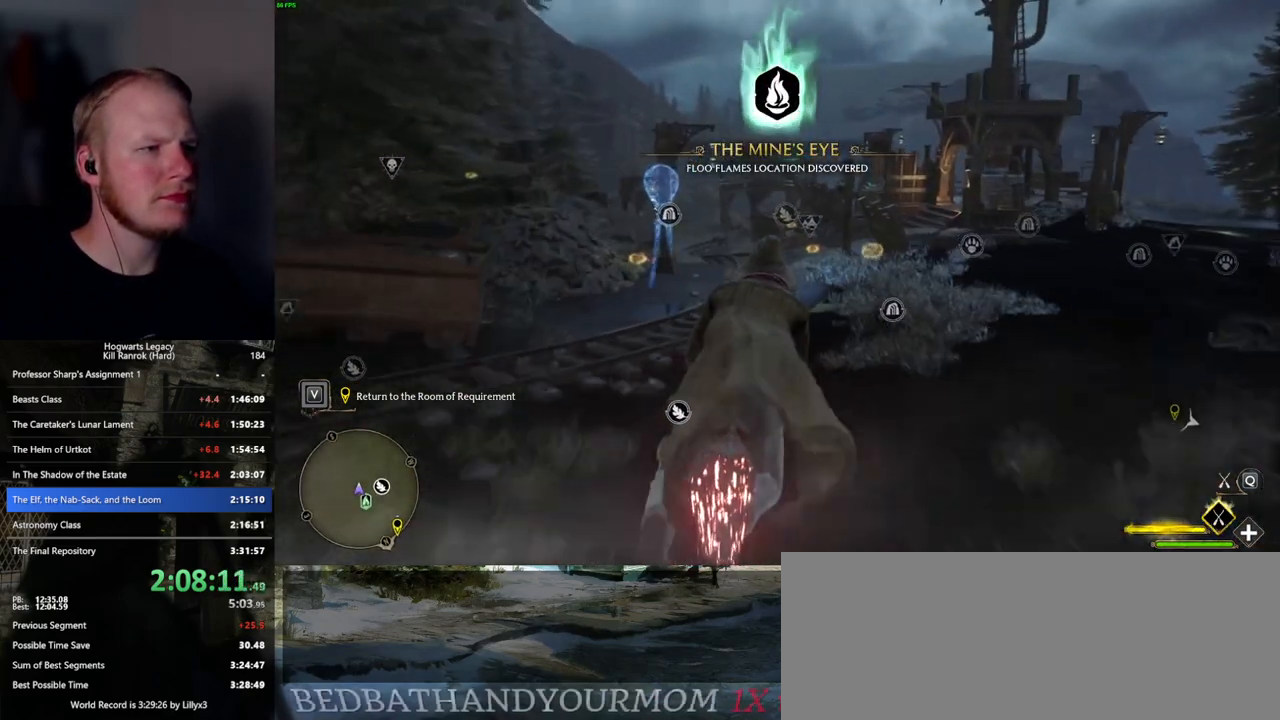
{"keys": ["w"], "mouse": ["left"], "events": [[350, "a", "down"], [484, "a", "up"]]}
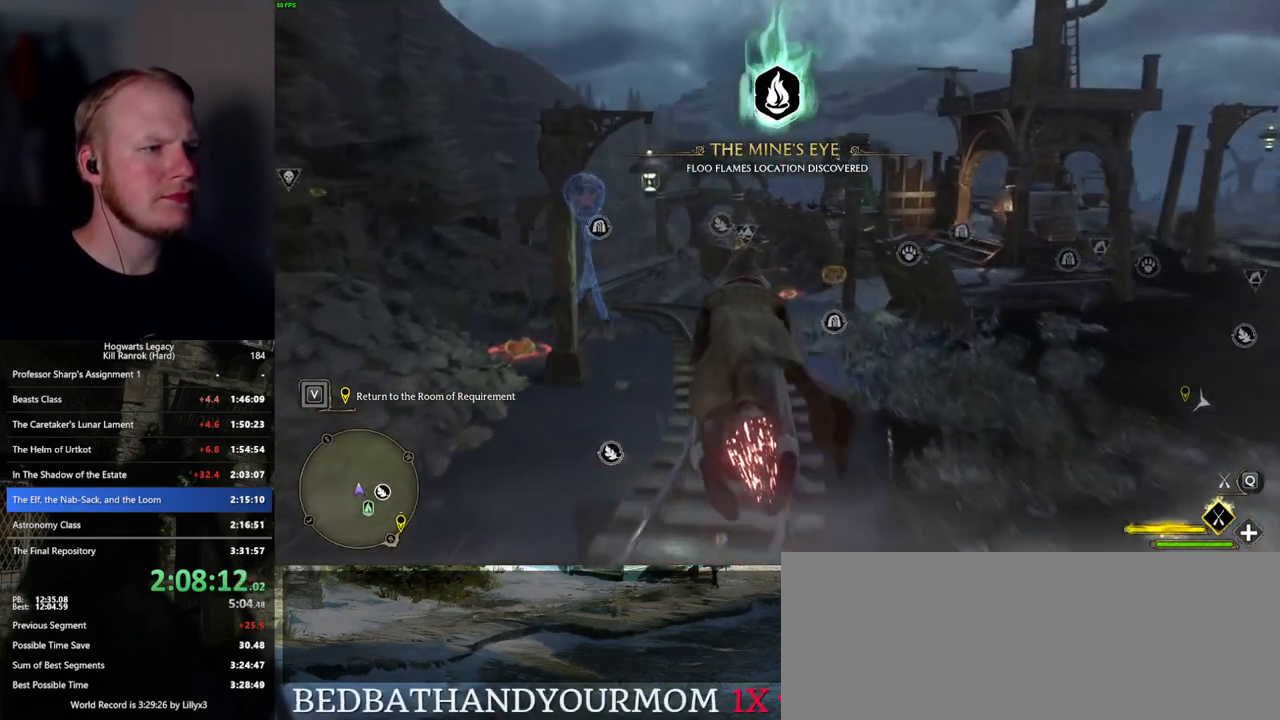
{"keys": ["w"], "mouse": ["left"], "events": []}
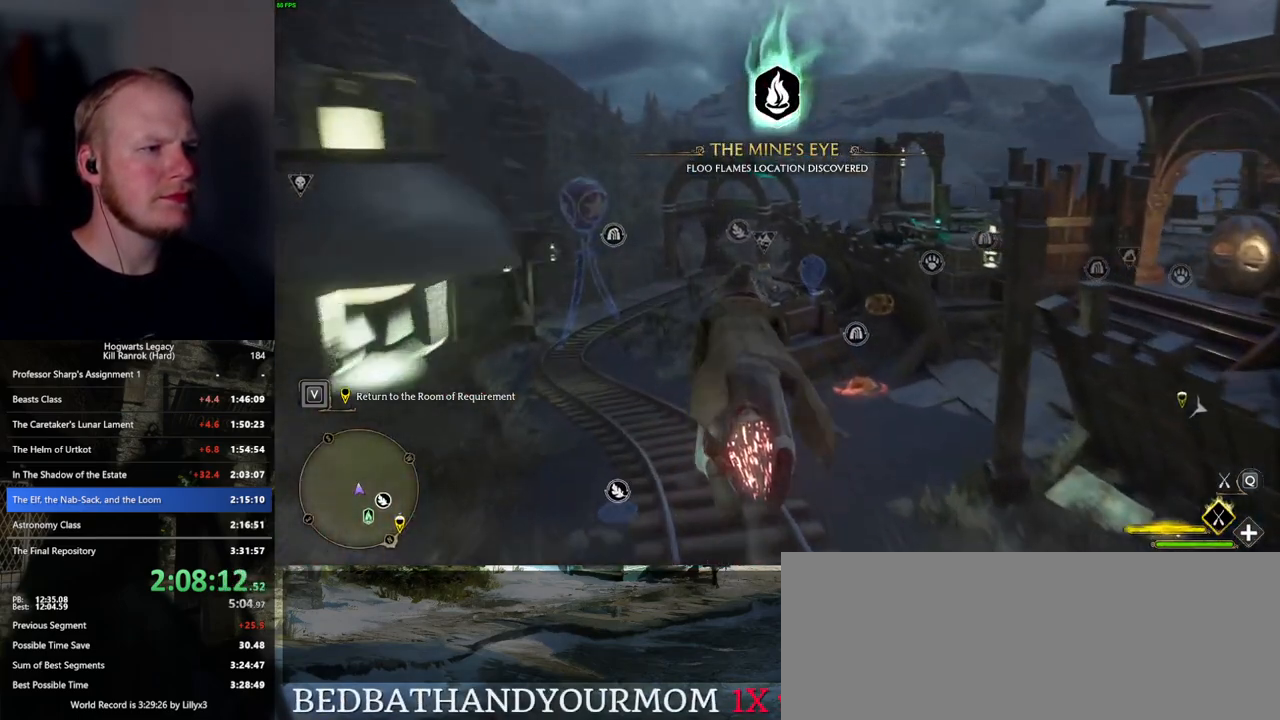
{"keys": ["w"], "mouse": ["left"], "events": []}
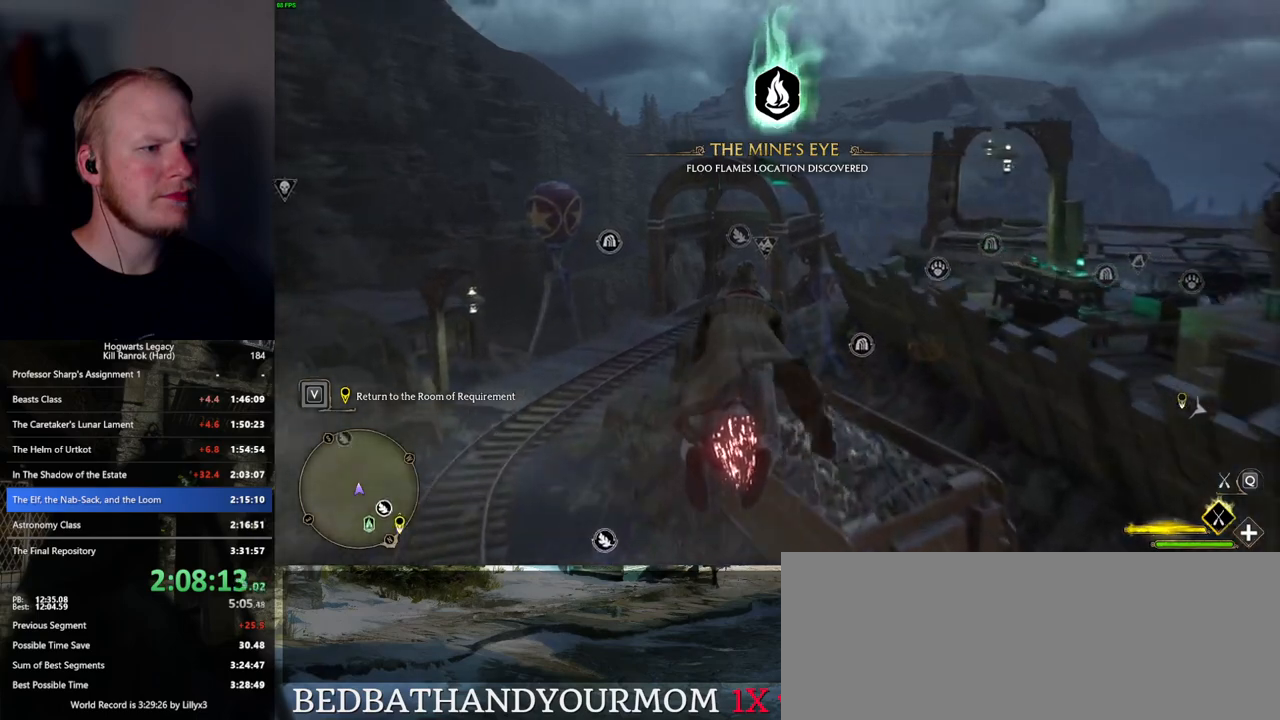
{"keys": ["ctrl_l", "w"], "mouse": ["left"], "events": [[367, "ctrl_l", "down"]]}
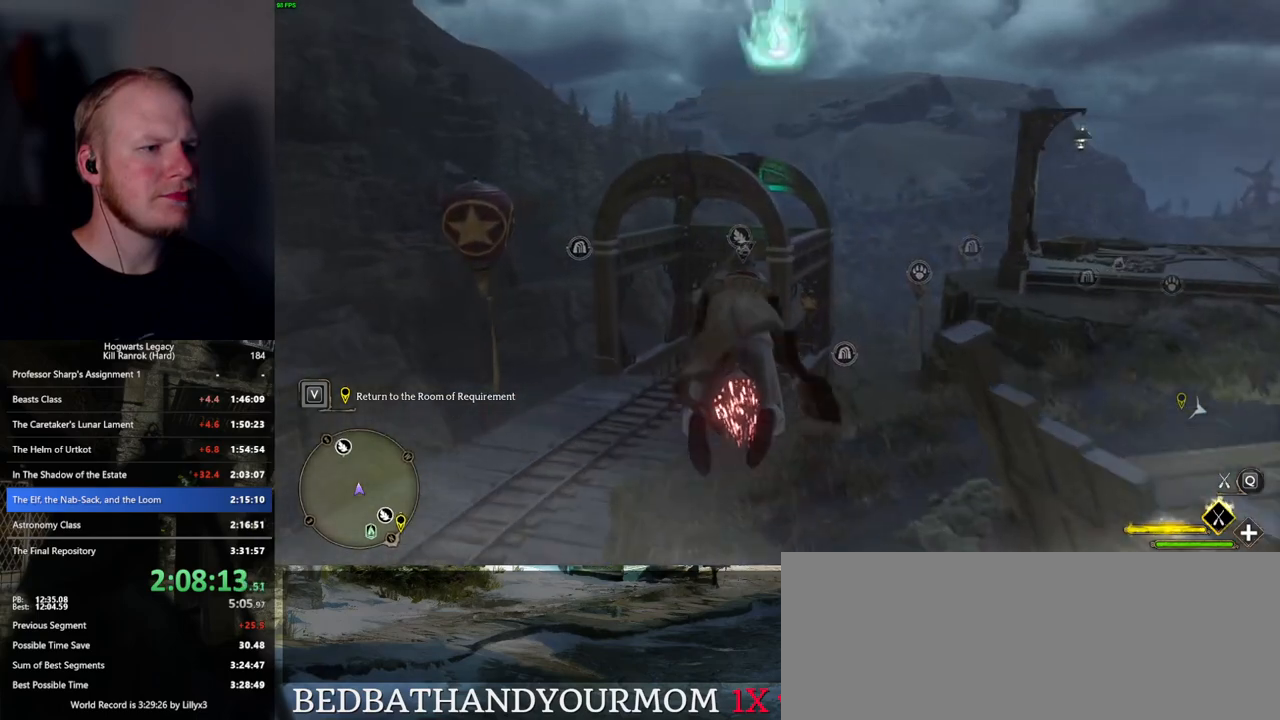
{"keys": ["ctrl_l", "w"], "mouse": ["left"], "events": [[17, "ctrl_l", "up"], [150, "ctrl_l", "down"], [250, "ctrl_l", "up"], [434, "ctrl_l", "down"]]}
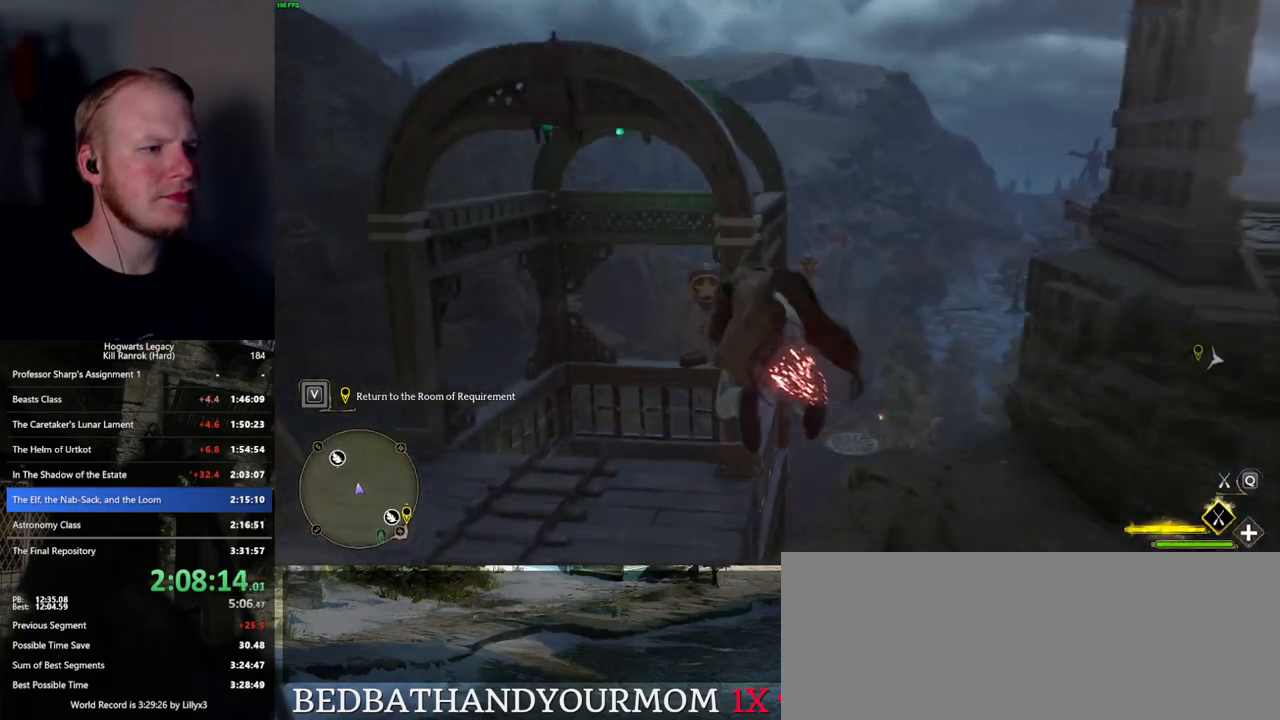
{"keys": ["w"], "mouse": ["left"], "events": [[67, "ctrl_l", "up"], [250, "ctrl_l", "down"], [350, "ctrl_l", "up"]]}
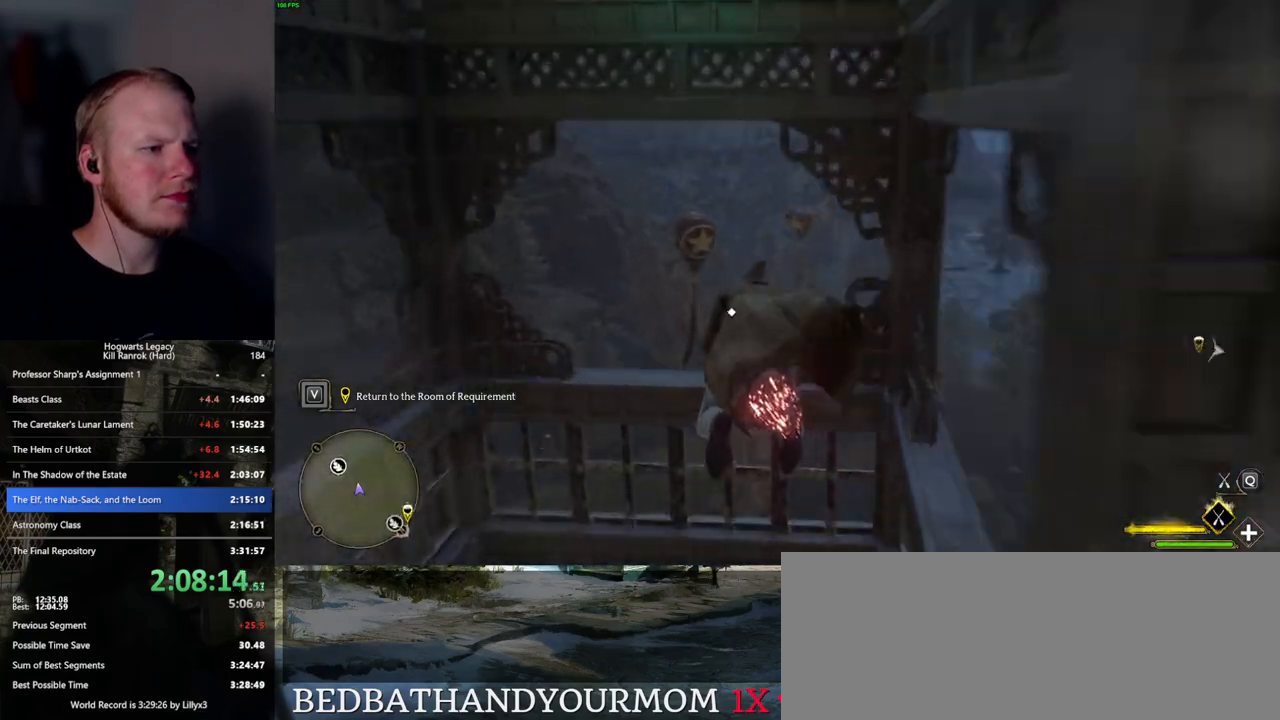
{"keys": ["w"], "mouse": ["left"], "events": [[17, "f", "down"], [100, "f", "up"], [184, "f", "down"], [267, "f", "up"]]}
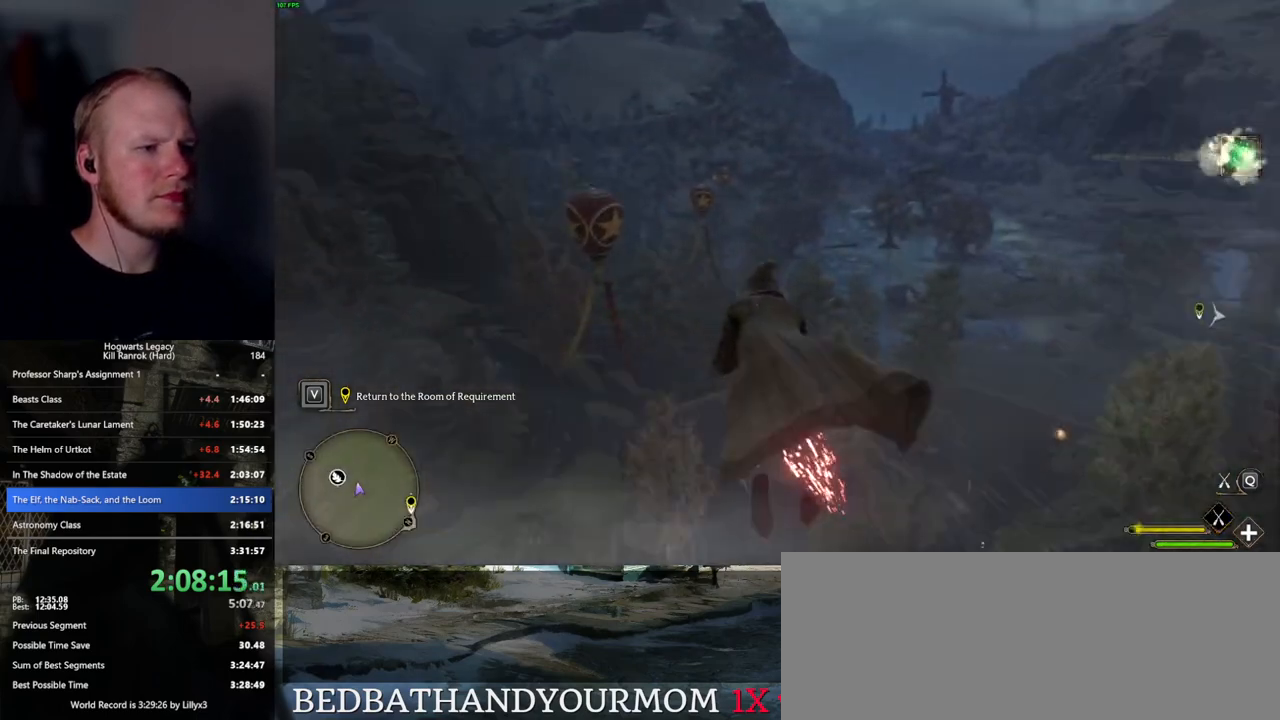
{"keys": ["w"], "mouse": ["left"], "events": [[67, "ctrl_l", "down"], [434, "ctrl_l", "up"]]}
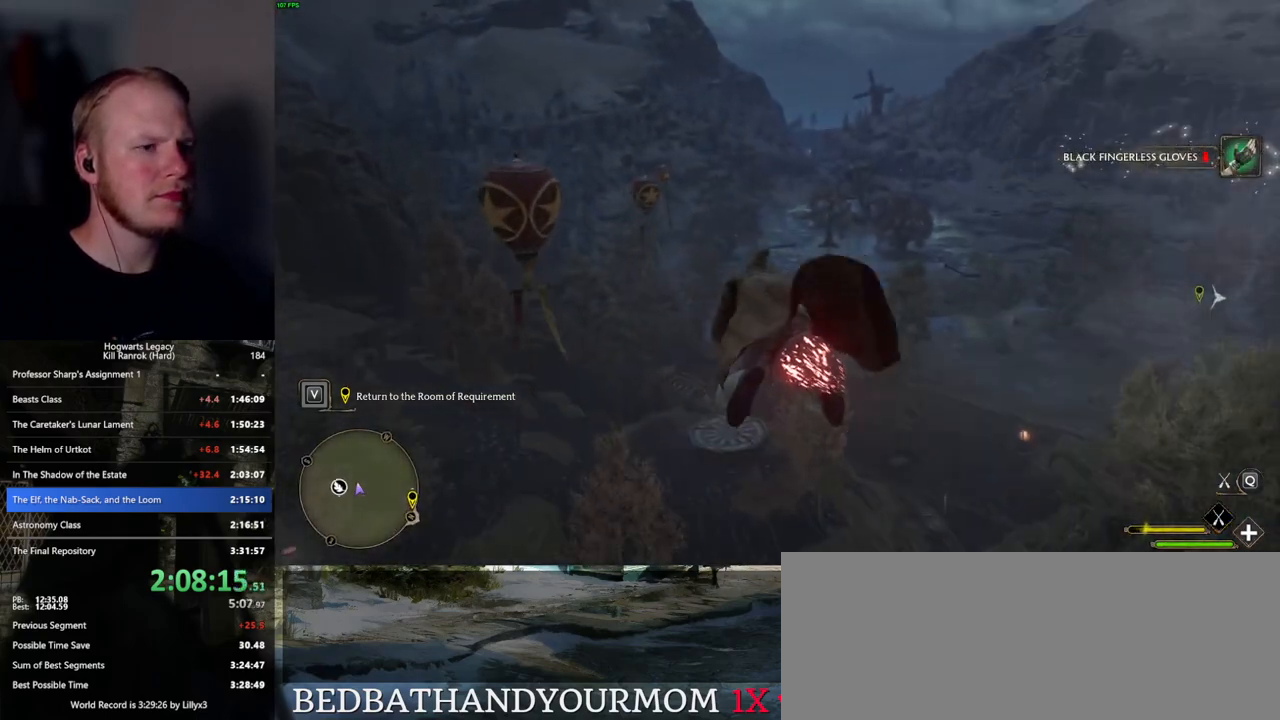
{"keys": ["w"], "mouse": ["left"], "events": [[117, "ctrl_l", "down"], [350, "ctrl_l", "up"]]}
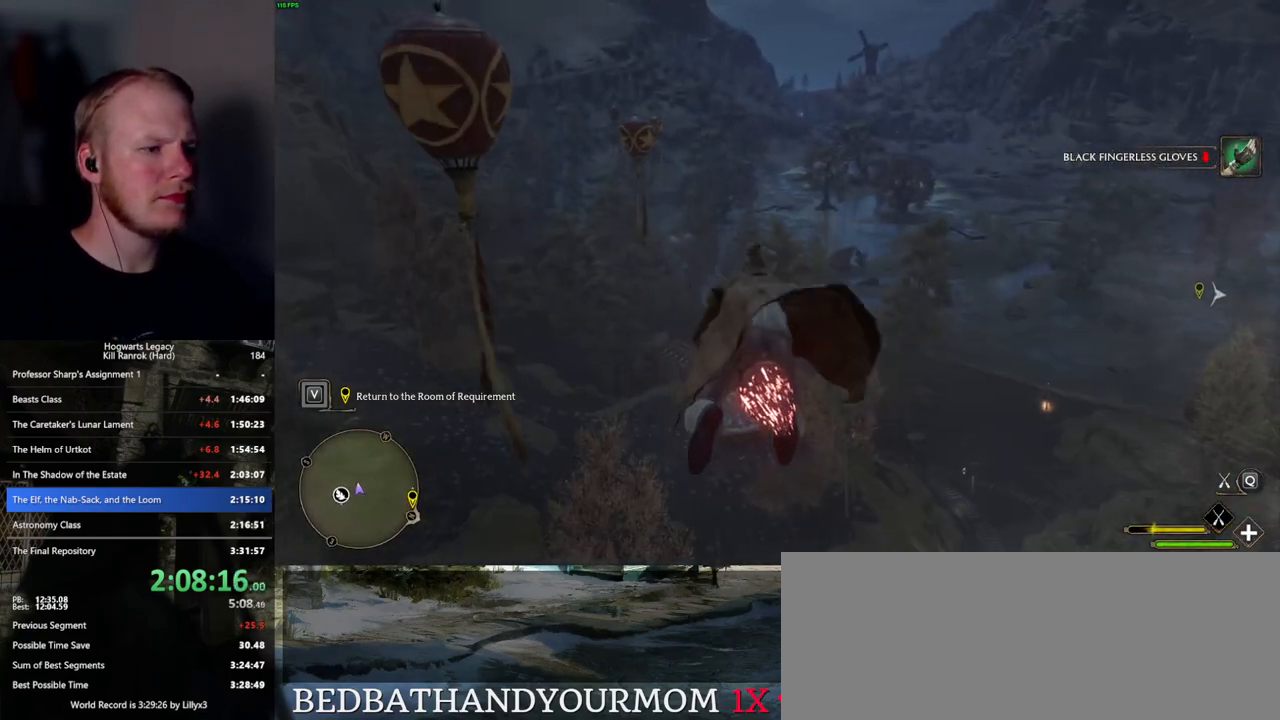
{"keys": ["ctrl_l", "w"], "mouse": ["left"], "events": [[400, "ctrl_l", "down"]]}
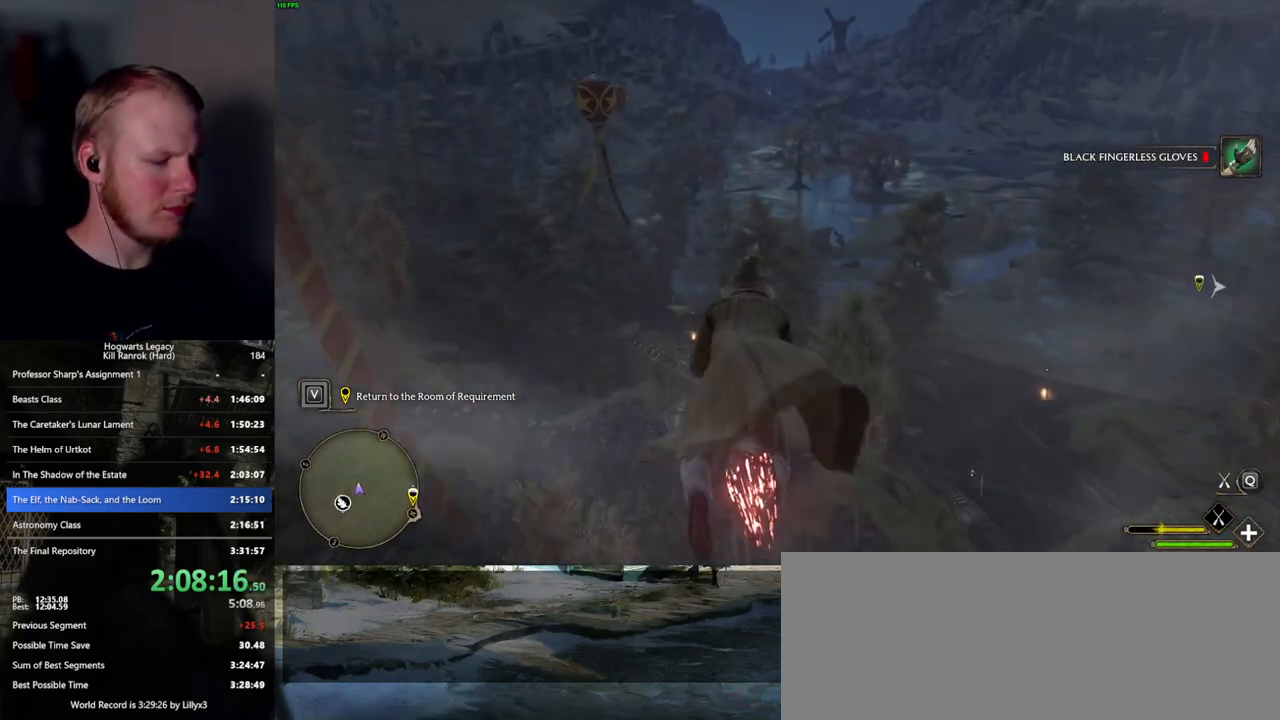
{"keys": ["ctrl_l", "w"], "mouse": ["left"], "events": []}
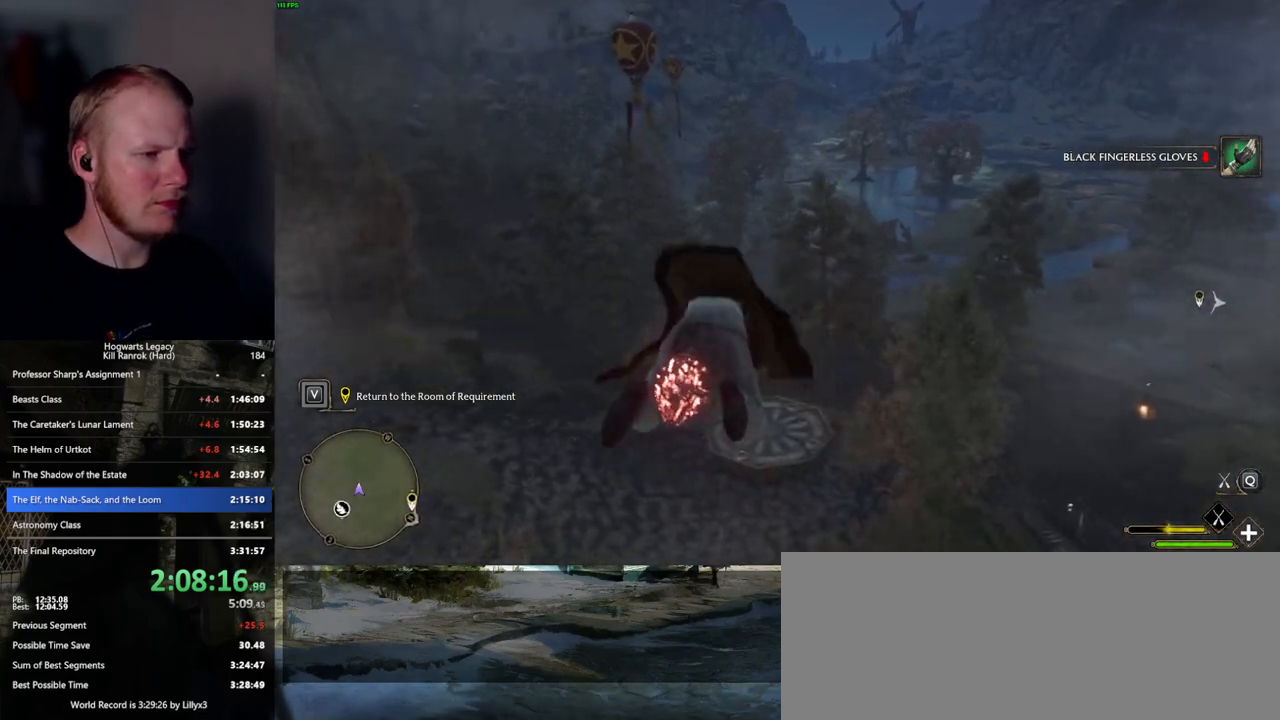
{"keys": ["w"], "mouse": ["left"], "events": [[17, "ctrl_l", "up"], [184, "ctrl_l", "down"], [350, "ctrl_l", "up"]]}
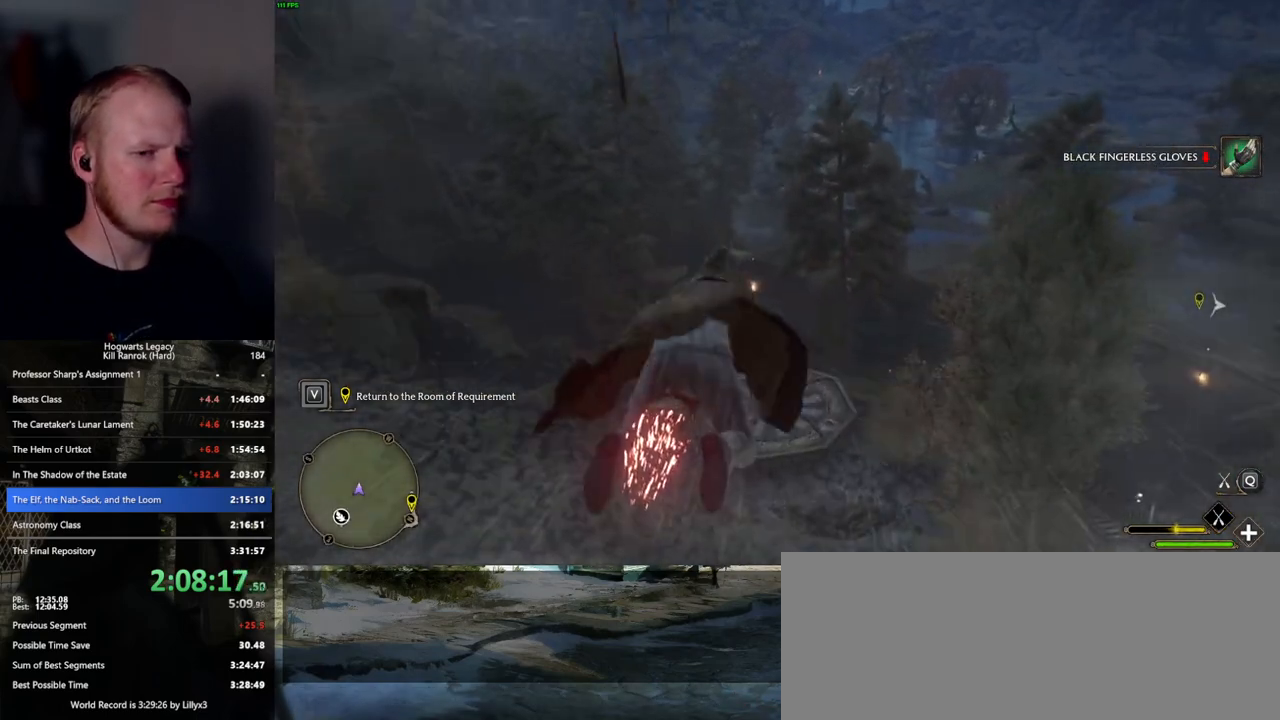
{"keys": ["ctrl_l", "w"], "mouse": ["left"], "events": [[50, "ctrl_l", "down"]]}
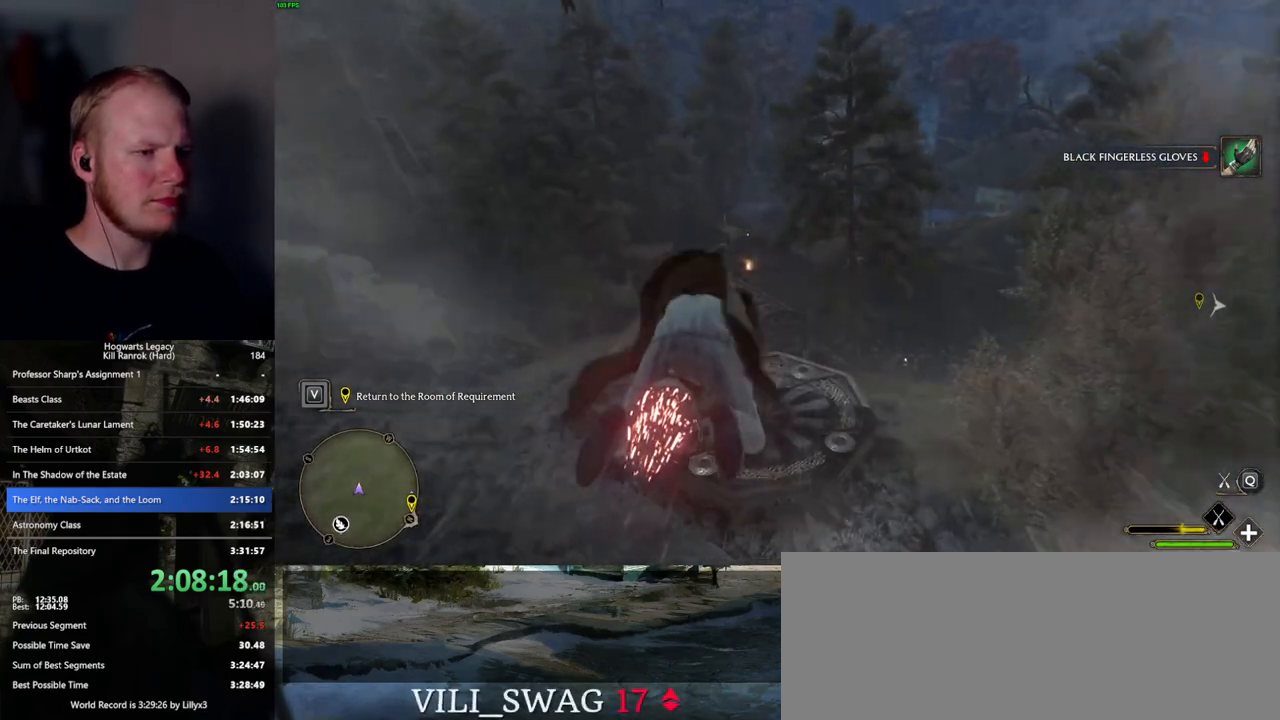
{"keys": ["ctrl_l", "w"], "mouse": ["left"], "events": []}
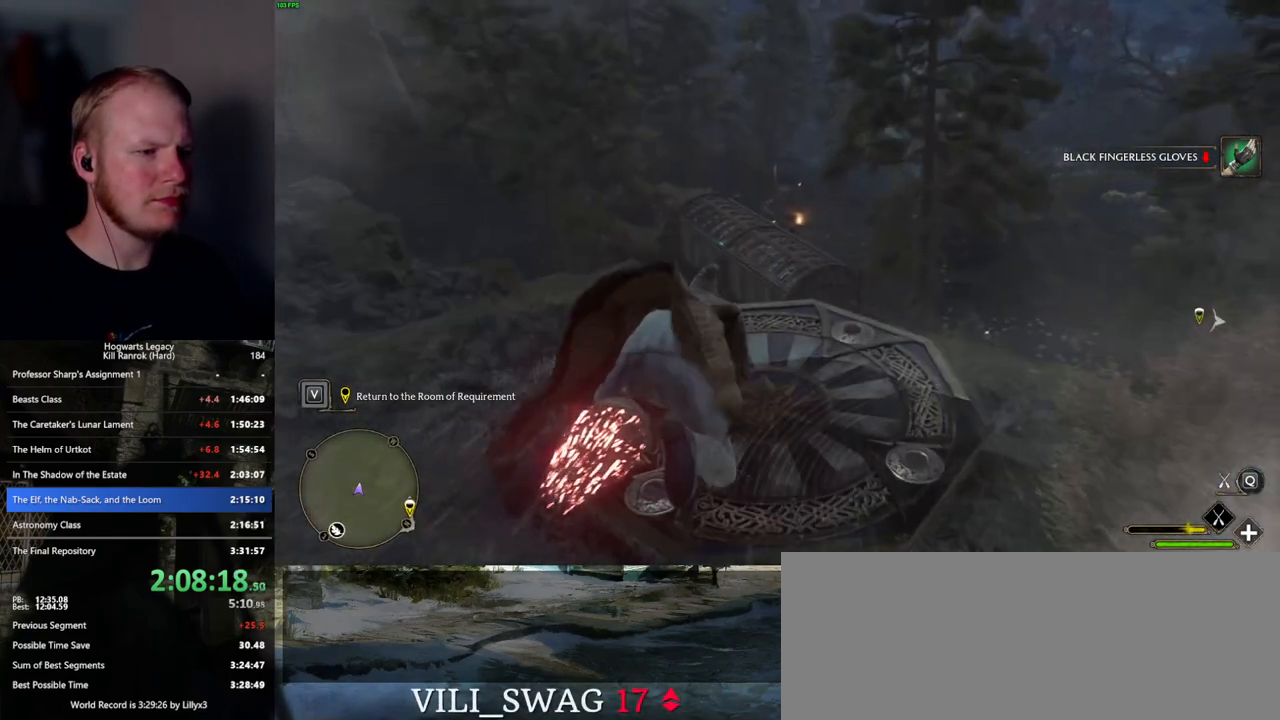
{"keys": ["b", "w"], "mouse": [], "events": [[317, "b", "down"], [334, "ctrl_l", "up"], [467, "mouse_left", "up"]]}
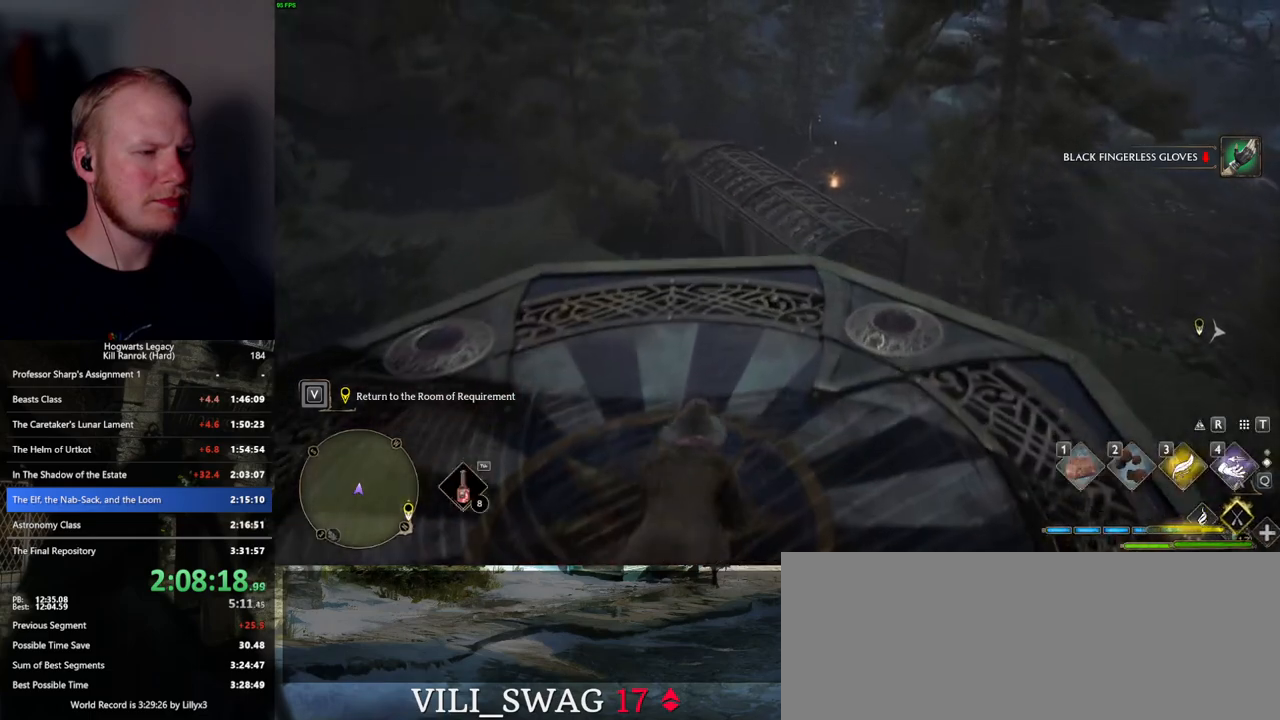
{"keys": ["w"], "mouse": [], "events": [[34, "b", "up"], [50, "r", "down"], [167, "r", "up"], [250, "r", "down"], [350, "r", "up"]]}
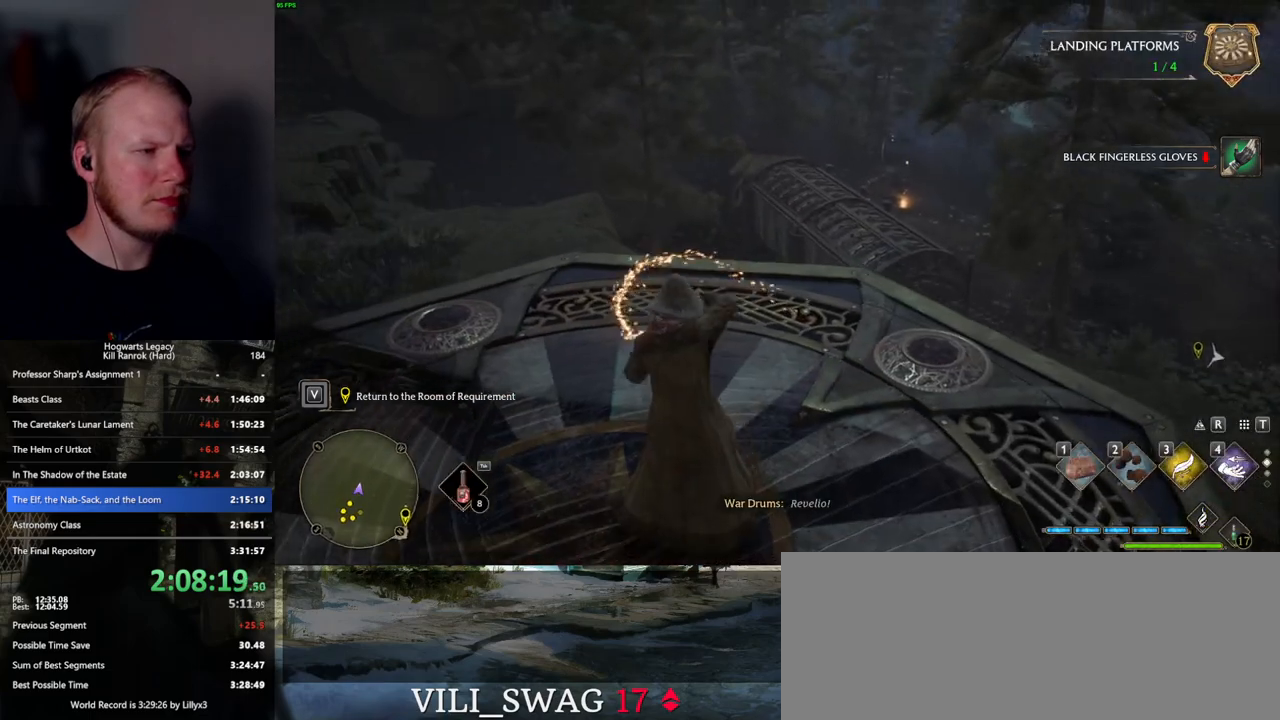
{"keys": ["w"], "mouse": [], "events": []}
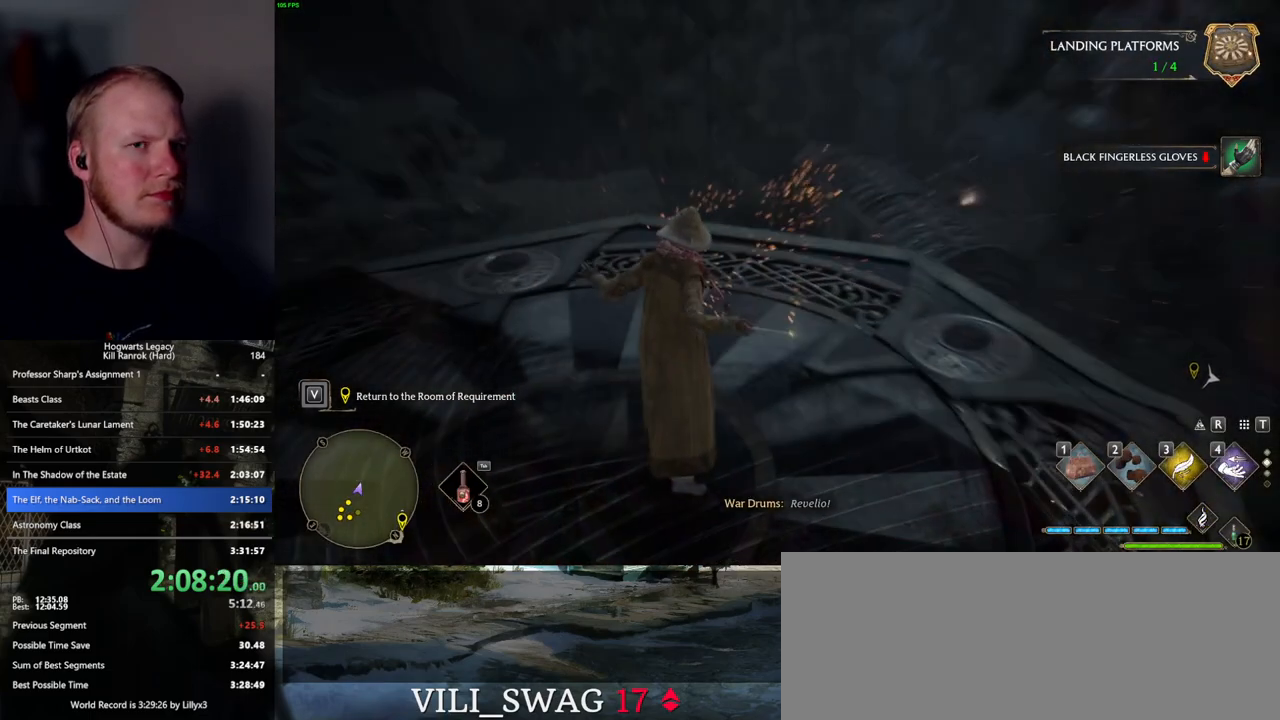
{"keys": ["tab"], "mouse": [], "events": [[300, "tab", "down"], [367, "w", "up"]]}
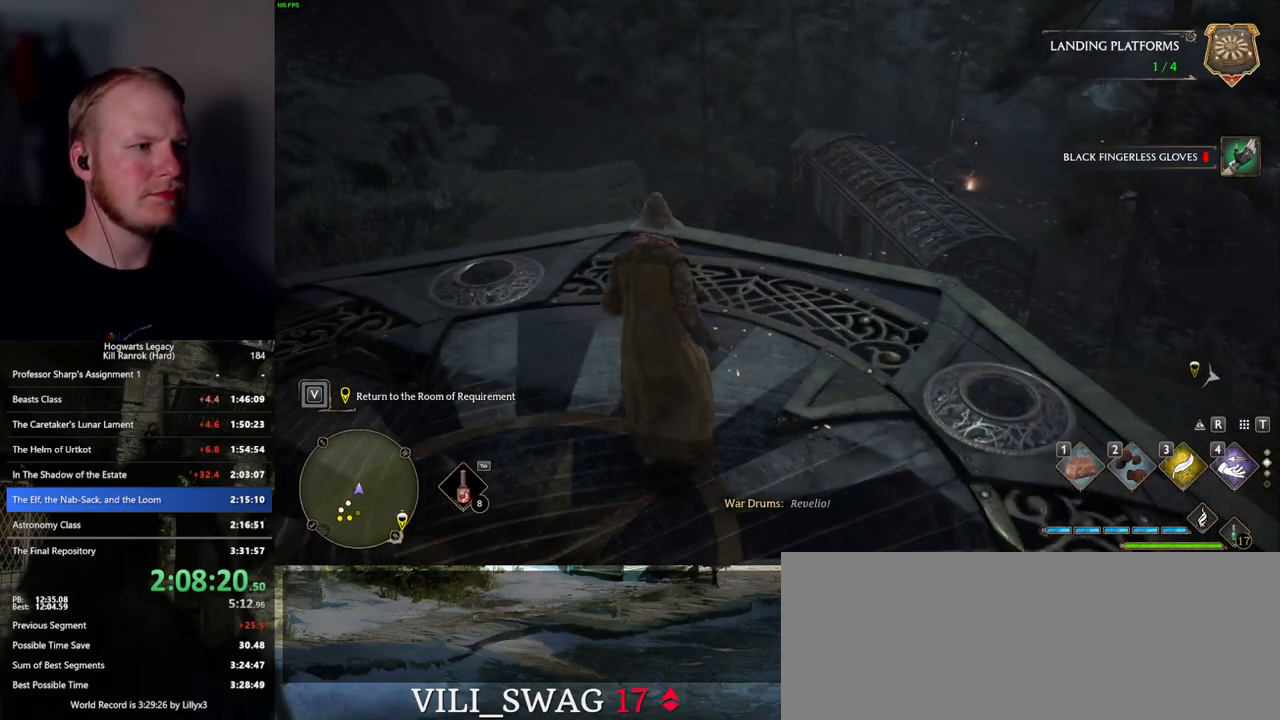
{"keys": ["w"], "mouse": [], "events": [[84, "3", "down"], [184, "3", "up"], [350, "tab", "up"], [500, "w", "down"]]}
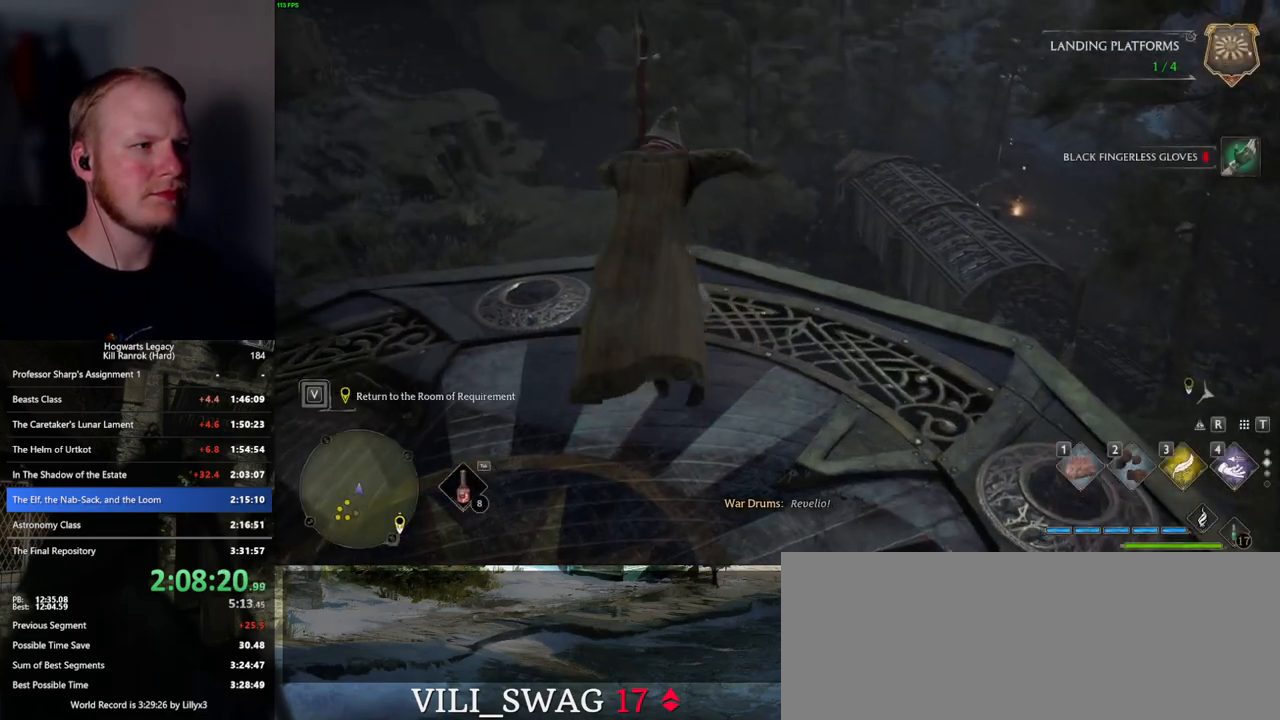
{"keys": ["w"], "mouse": ["left"], "events": [[300, "shift_l", "down"], [367, "mouse_left", "down"], [400, "shift_l", "up"]]}
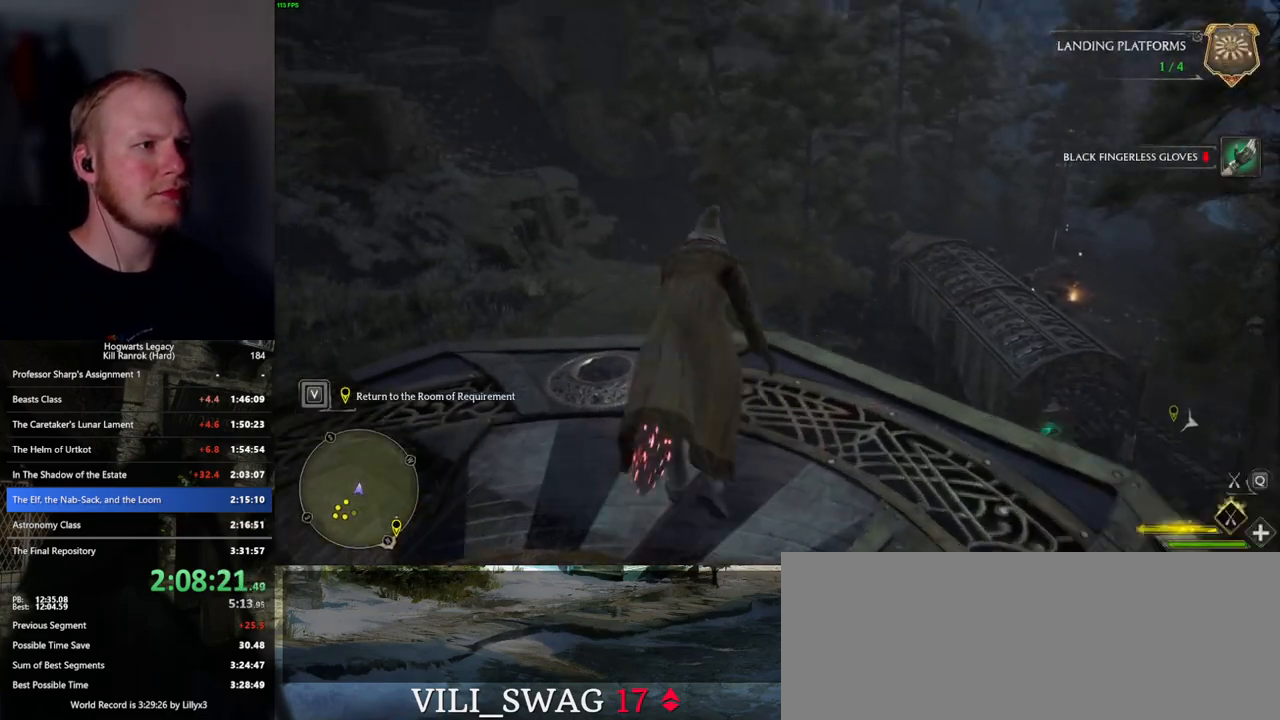
{"keys": ["w"], "mouse": ["left"], "events": [[117, "a", "down"], [317, "a", "up"]]}
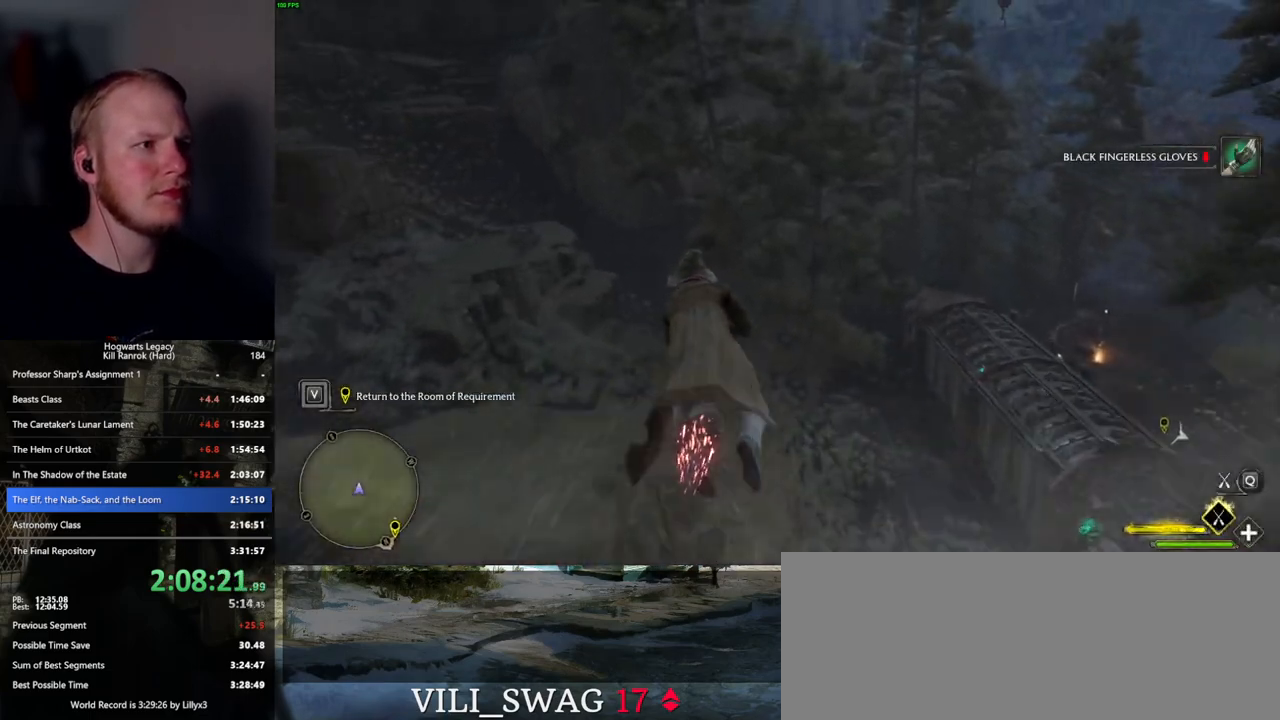
{"keys": ["w"], "mouse": ["left"], "events": [[134, "d", "down"], [234, "d", "up"]]}
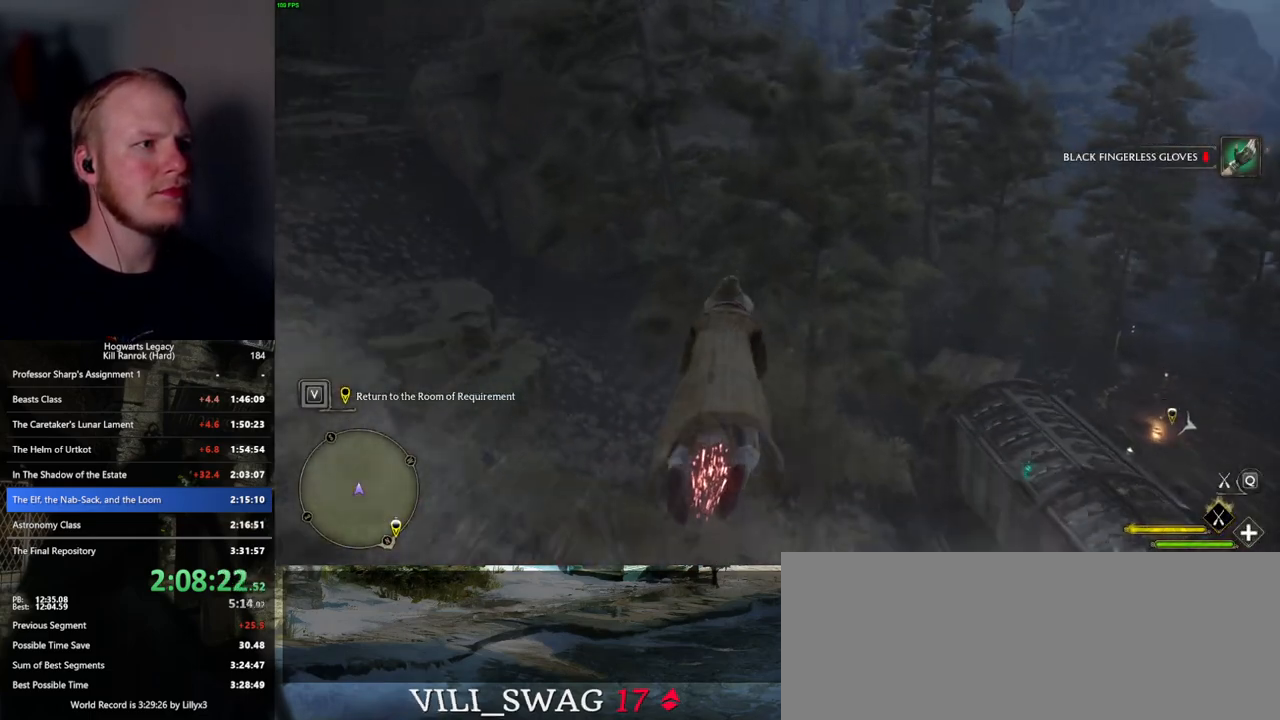
{"keys": ["w"], "mouse": ["left"], "events": []}
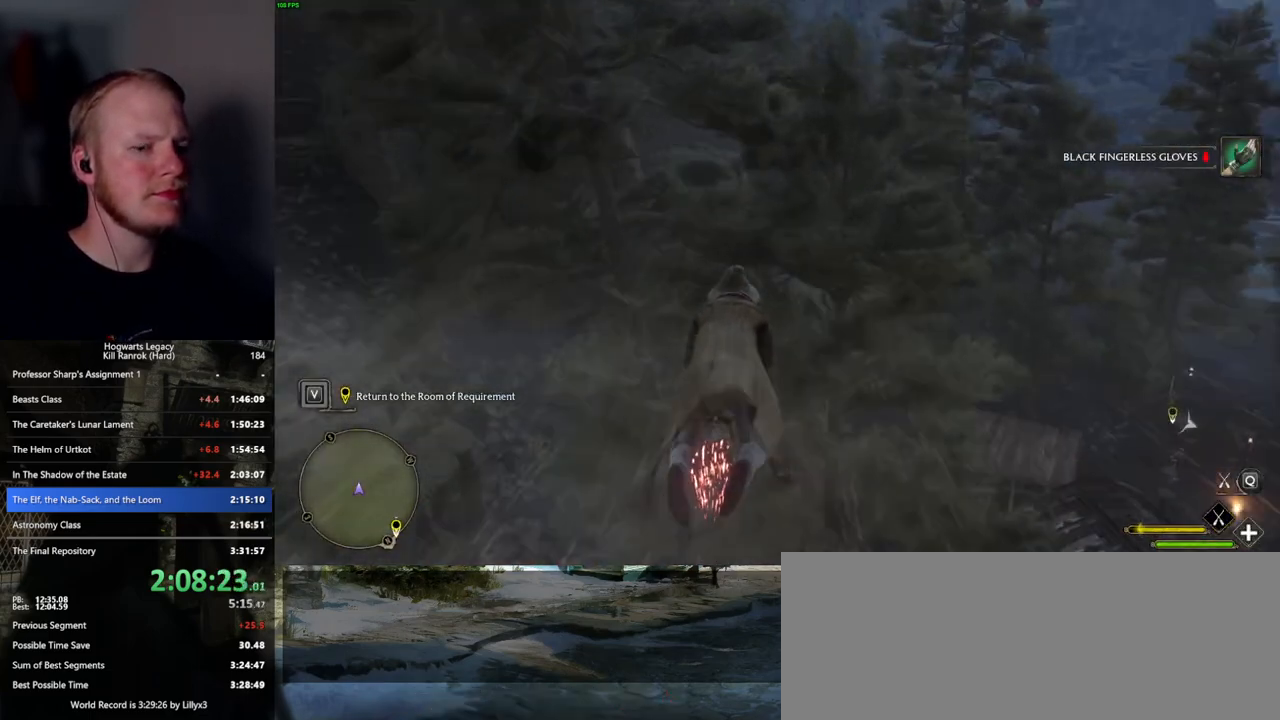
{"keys": ["w"], "mouse": ["left"], "events": [[34, "a", "down"], [134, "a", "up"]]}